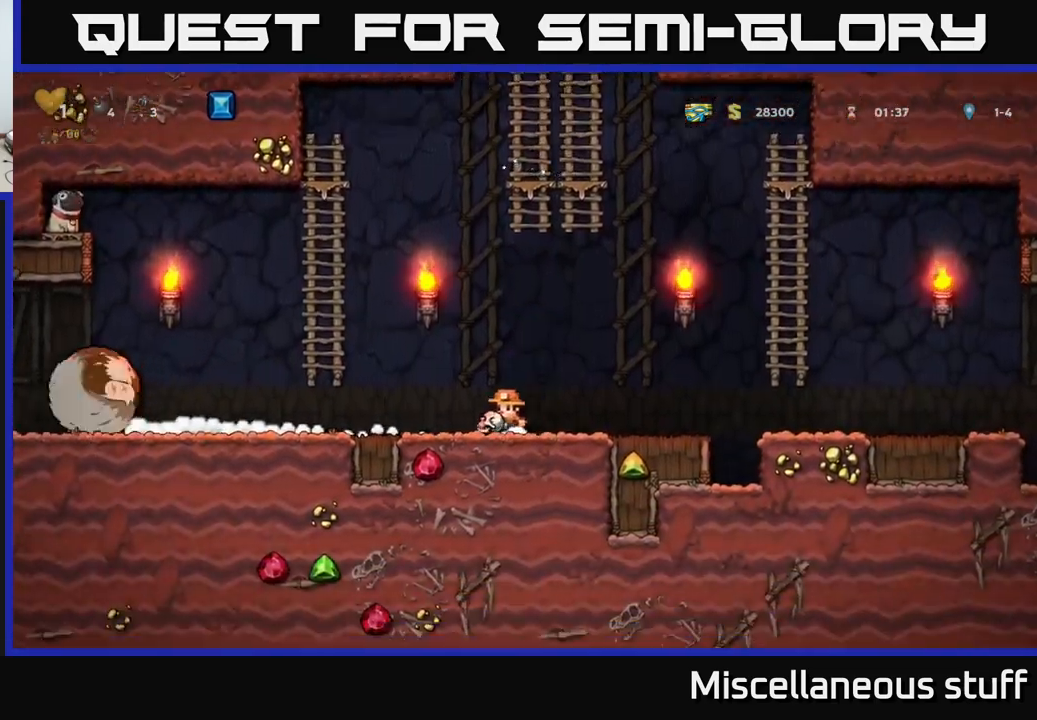
Gameplay with a controller (Xbox layout); each line is a JSON object with the inputs held at the frame after it. "events" lists button and stick changes between this image and that frame as [ms after this image, input, new state], when the widget could be followed in between. Not read: left_stick right_stick.
{"buttons": ["DPAD_LEFT"], "events": [[50, "X", "down"], [133, "X", "up"]]}
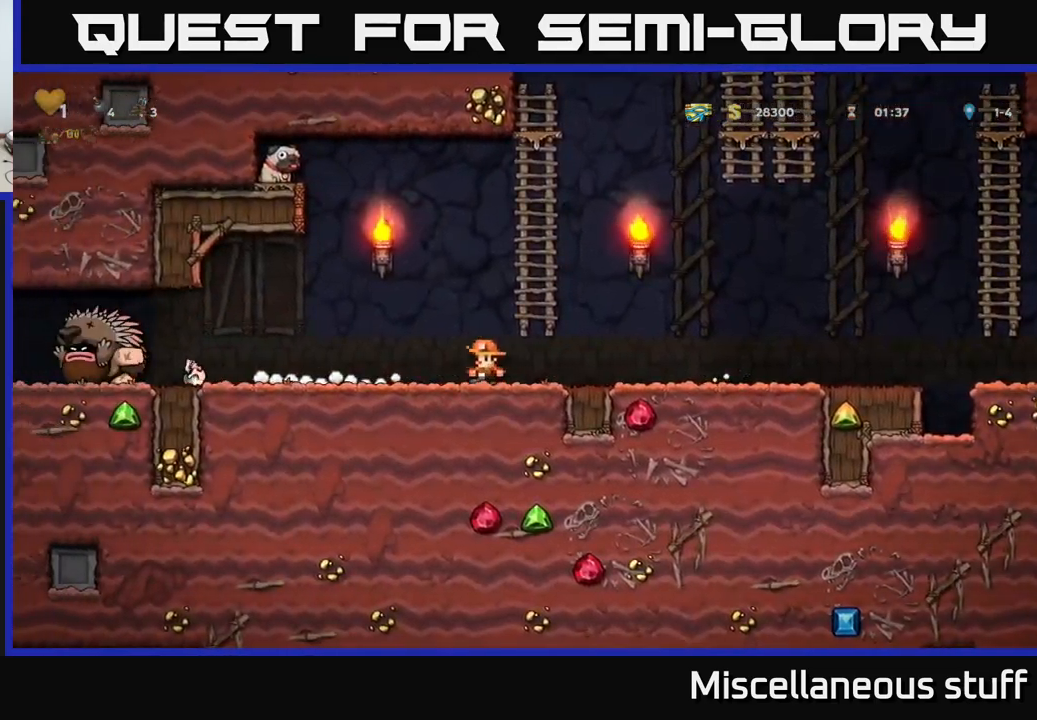
{"buttons": [], "events": [[167, "DPAD_LEFT", "up"]]}
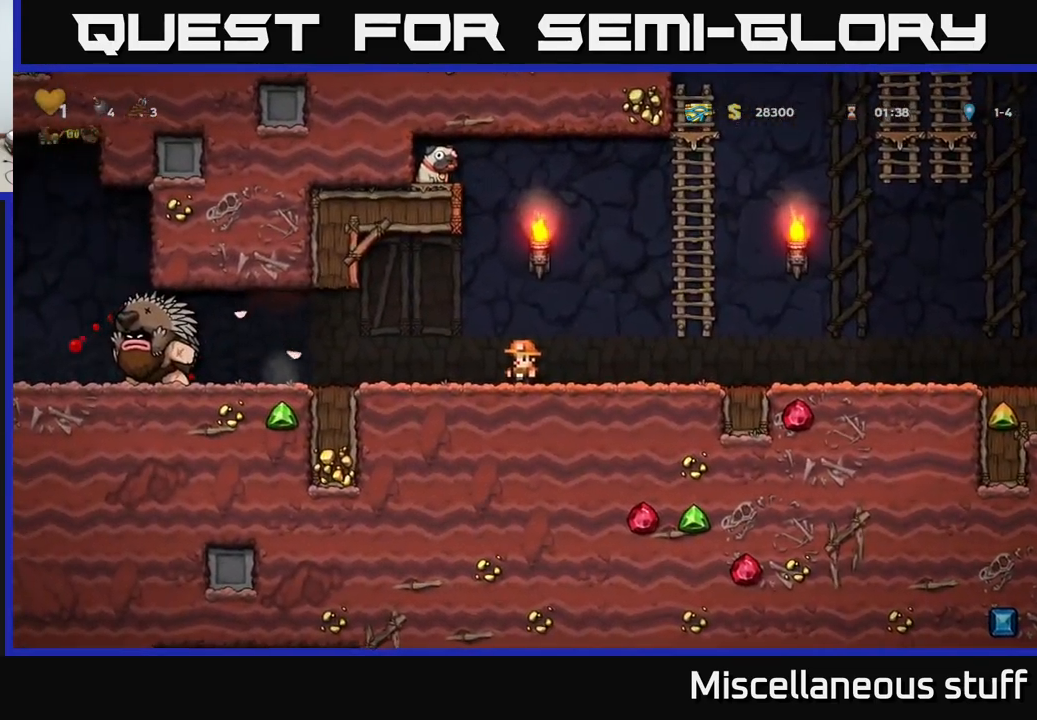
{"buttons": ["DPAD_UP", "DPAD_RIGHT"], "events": [[17, "DPAD_RIGHT", "down"], [183, "A", "down"], [433, "DPAD_UP", "down"], [450, "A", "up"]]}
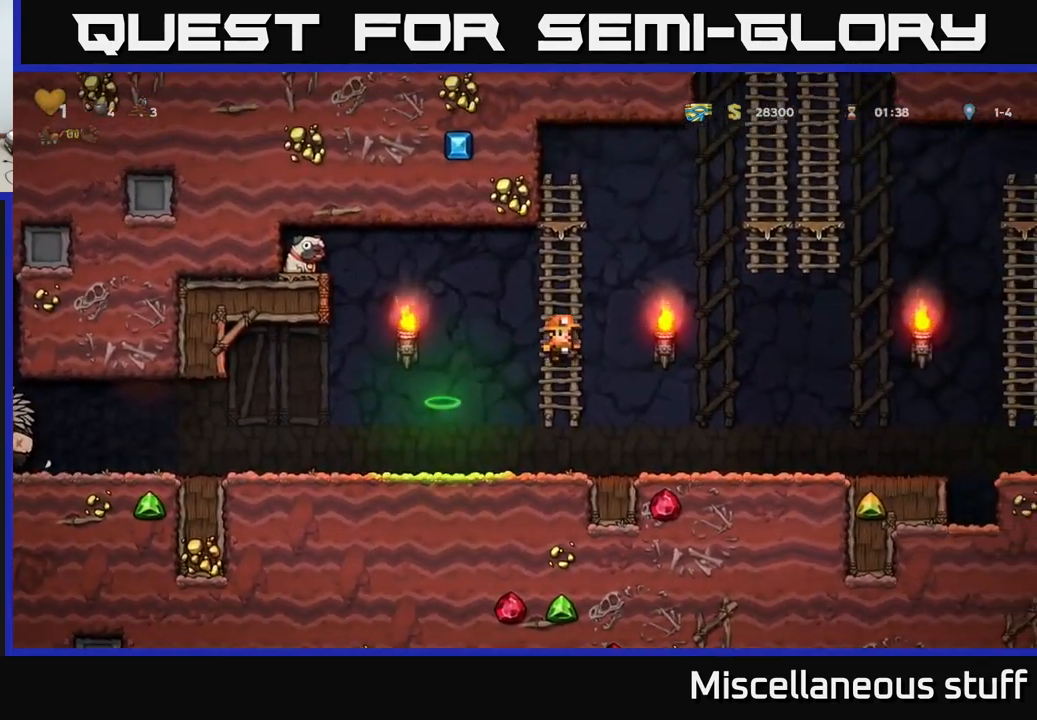
{"buttons": ["DPAD_UP", "DPAD_RIGHT"], "events": [[17, "A", "down"], [200, "DPAD_UP", "up"], [417, "A", "up"], [450, "DPAD_UP", "down"]]}
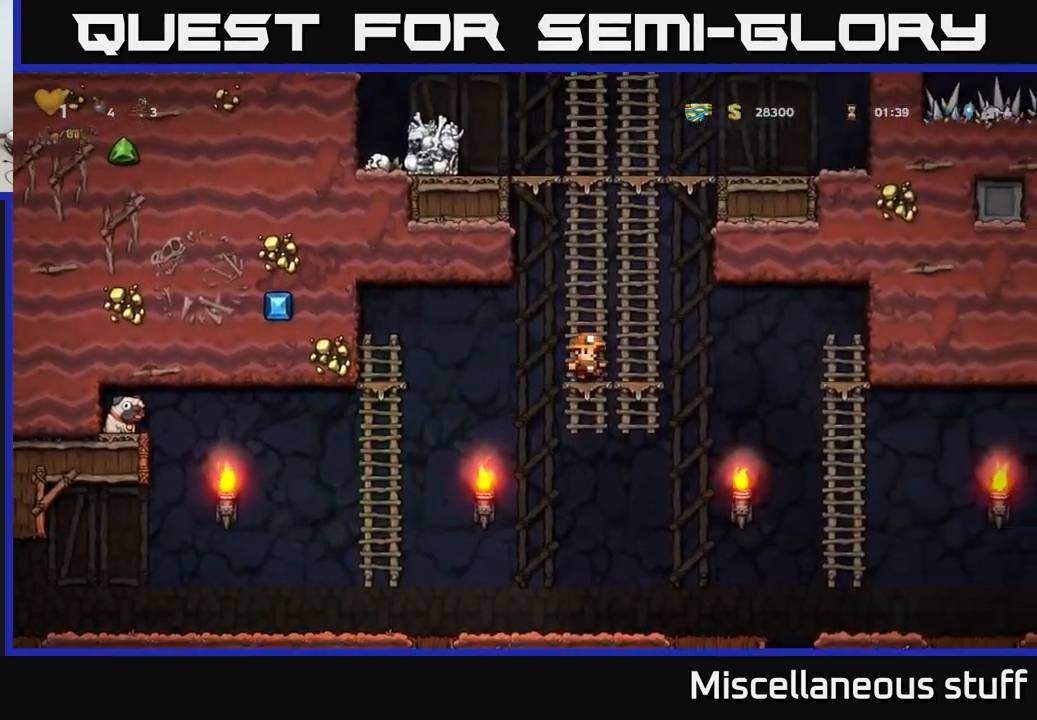
{"buttons": ["DPAD_UP"], "events": [[17, "DPAD_RIGHT", "up"], [50, "A", "down"], [250, "A", "up"]]}
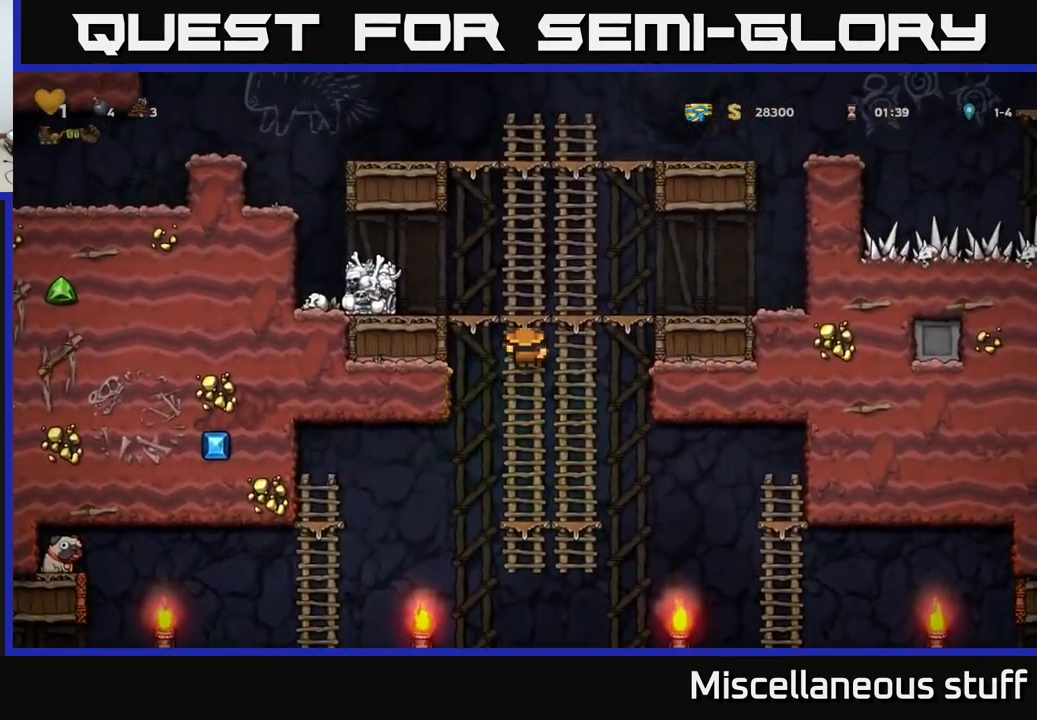
{"buttons": ["DPAD_LEFT"], "events": [[17, "A", "down"], [17, "DPAD_LEFT", "down"], [67, "DPAD_UP", "up"], [183, "A", "up"]]}
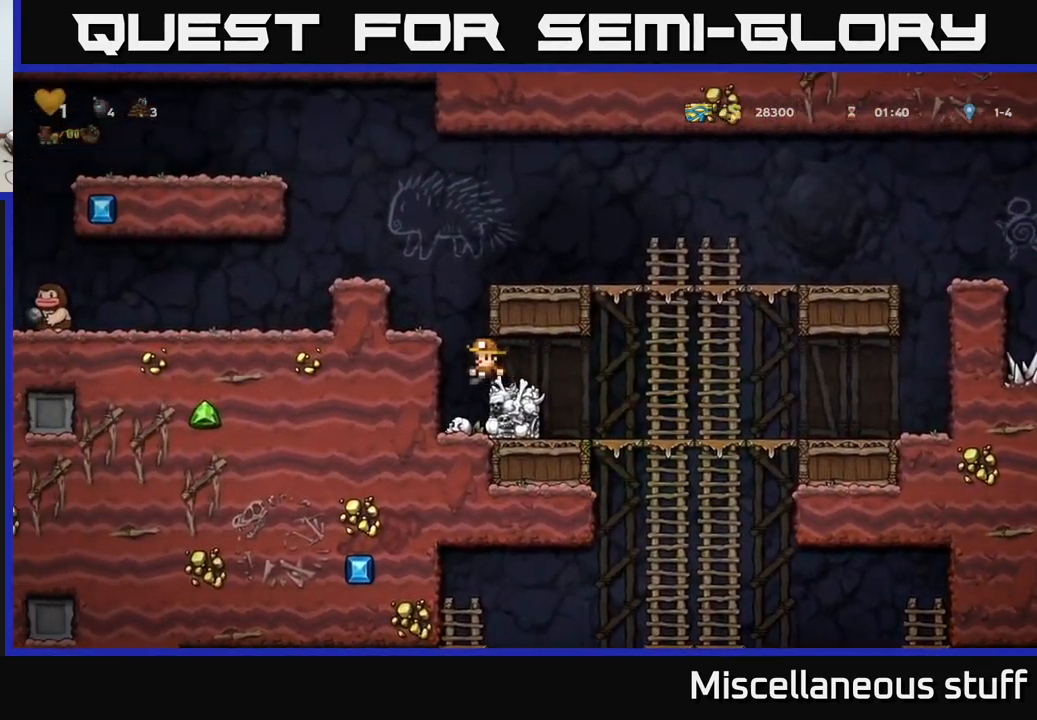
{"buttons": ["X", "DPAD_DOWN"], "events": [[17, "DPAD_LEFT", "up"], [333, "DPAD_DOWN", "down"], [467, "X", "down"]]}
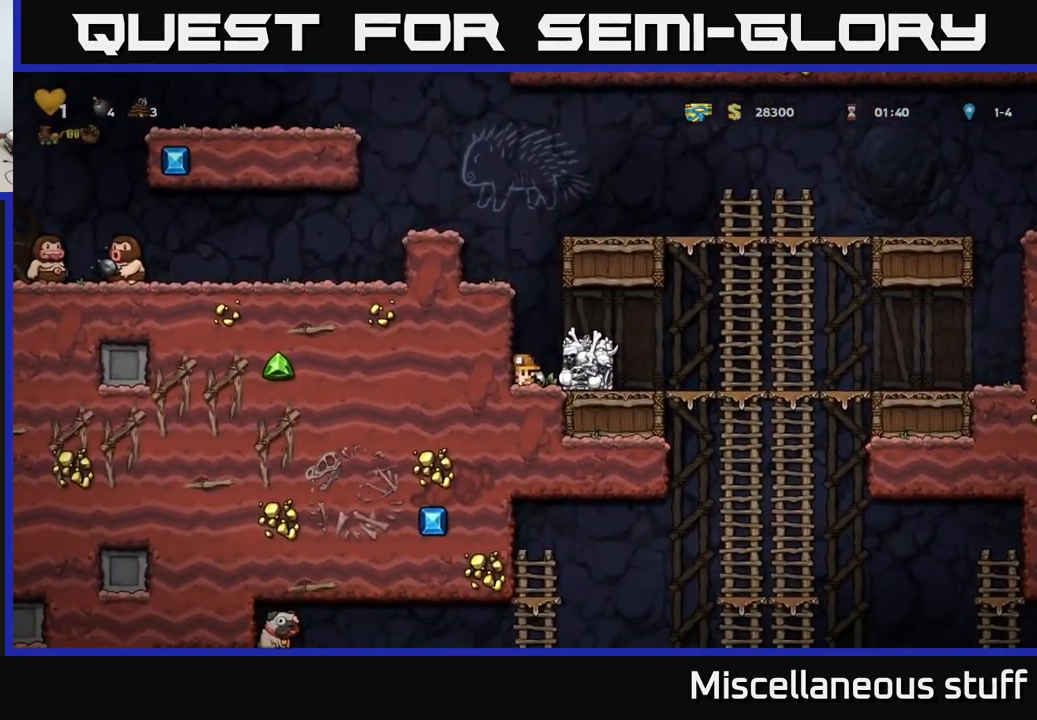
{"buttons": ["DPAD_RIGHT"], "events": [[67, "DPAD_DOWN", "up"], [100, "DPAD_RIGHT", "down"], [117, "A", "down"], [117, "X", "up"], [184, "A", "up"]]}
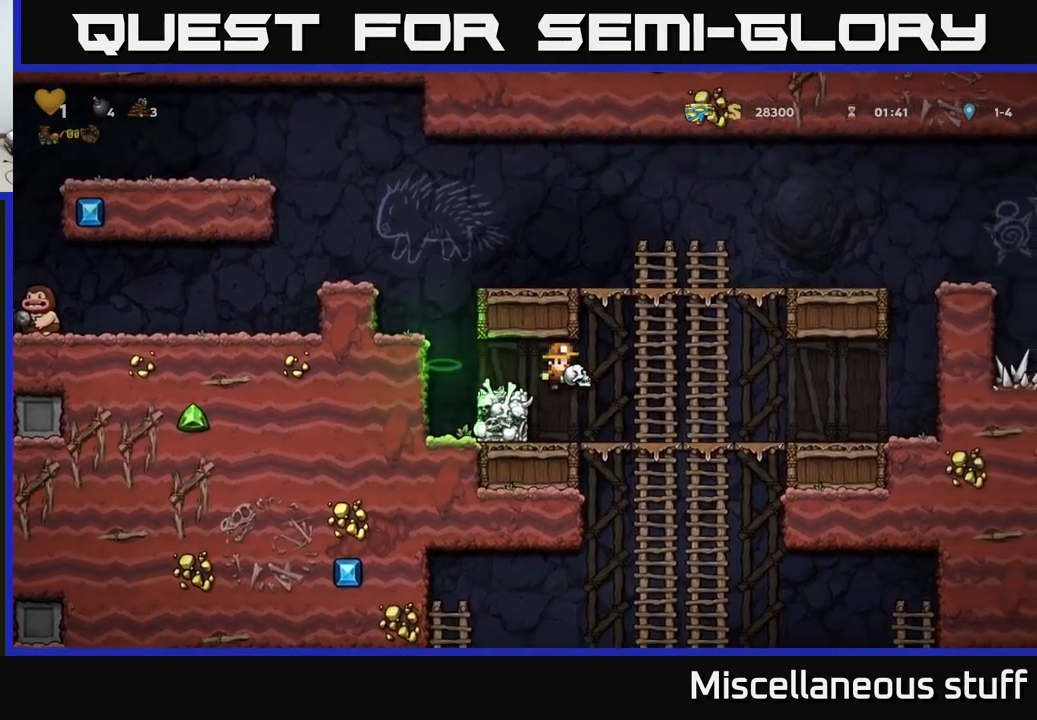
{"buttons": [], "events": [[184, "DPAD_DOWN", "down"], [184, "DPAD_RIGHT", "up"], [317, "A", "down"], [450, "A", "up"], [450, "DPAD_DOWN", "up"]]}
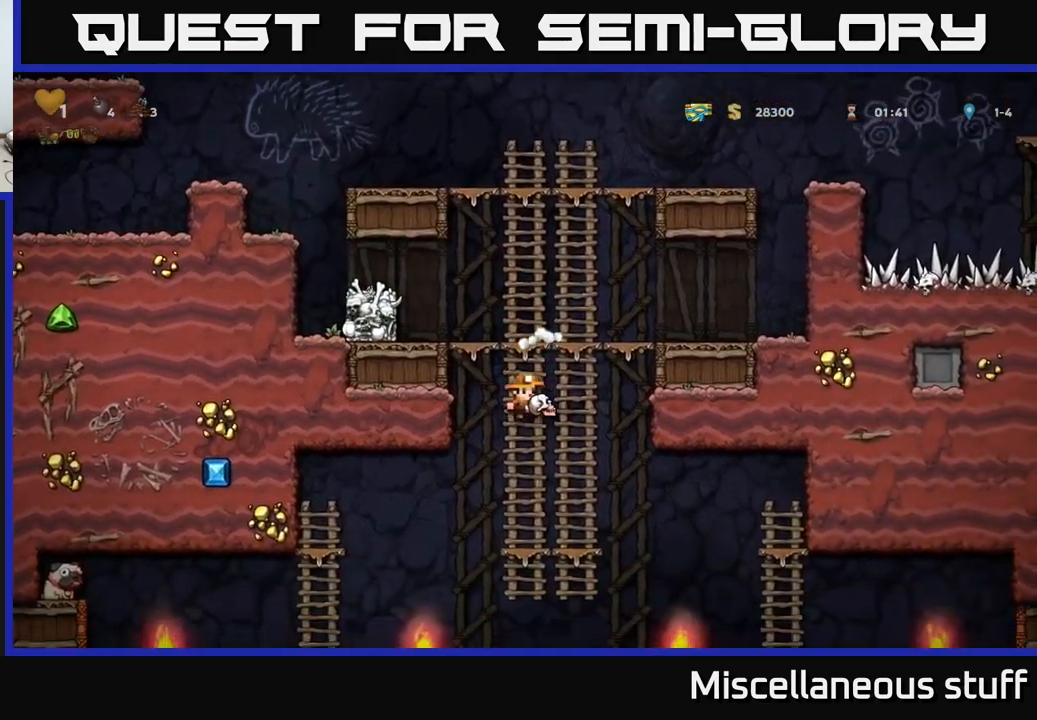
{"buttons": [], "events": [[217, "DPAD_DOWN", "down"], [284, "A", "down"], [384, "A", "up"], [434, "DPAD_DOWN", "up"]]}
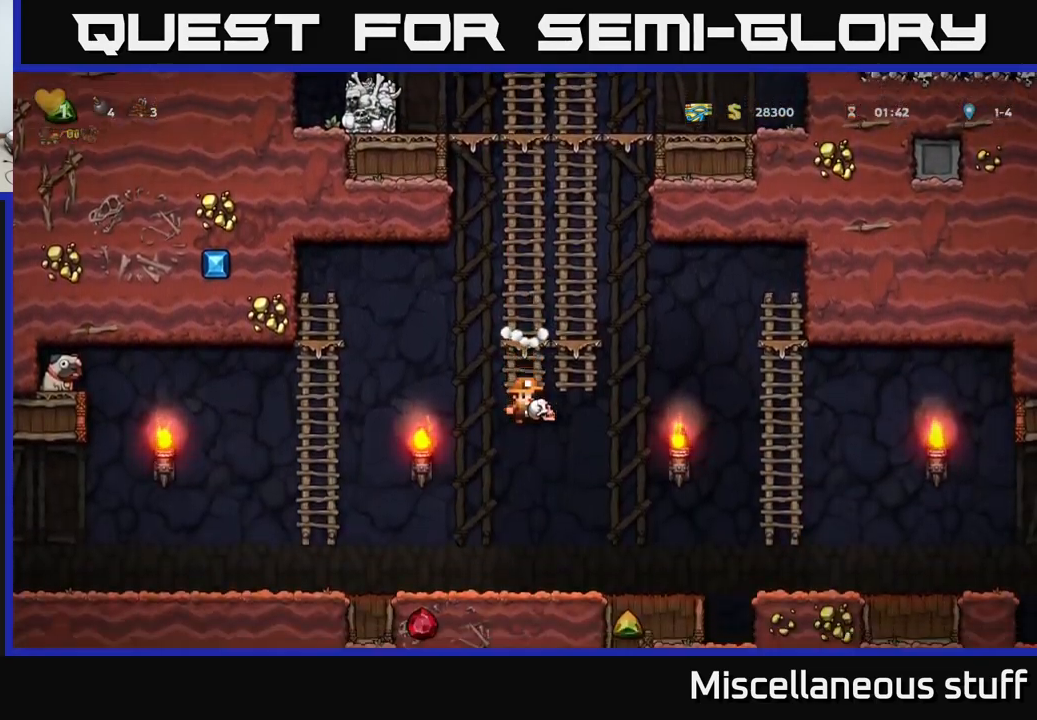
{"buttons": ["DPAD_RIGHT"], "events": [[150, "DPAD_LEFT", "down"], [250, "X", "down"], [284, "DPAD_LEFT", "up"], [317, "DPAD_RIGHT", "down"], [334, "X", "up"]]}
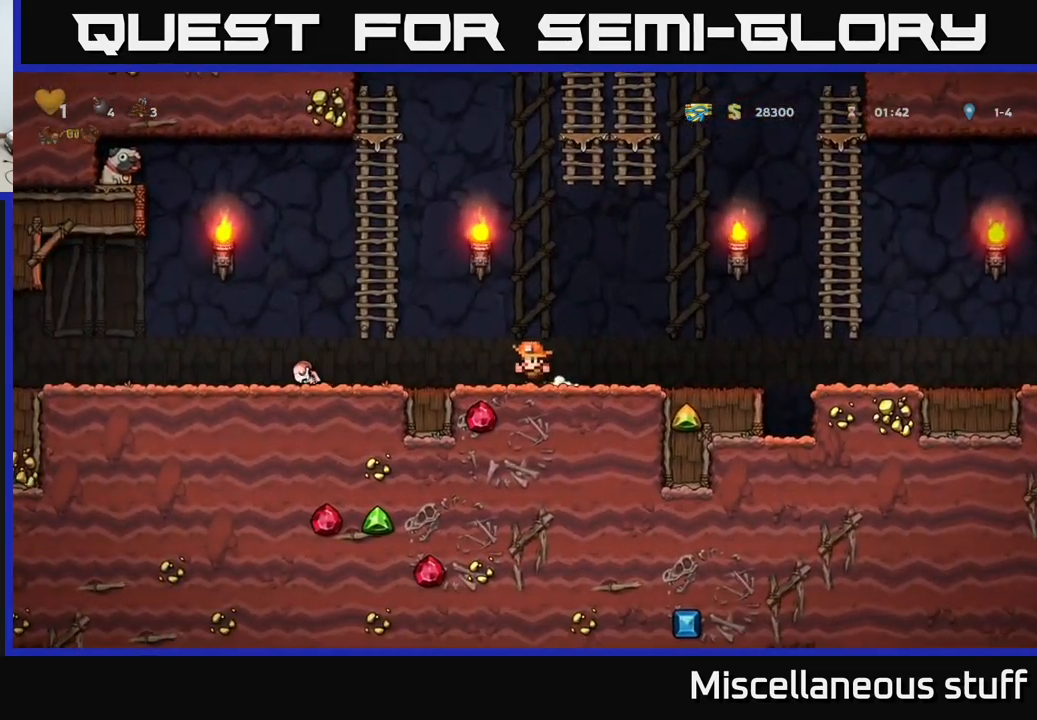
{"buttons": ["A", "DPAD_RIGHT"], "events": [[250, "A", "down"]]}
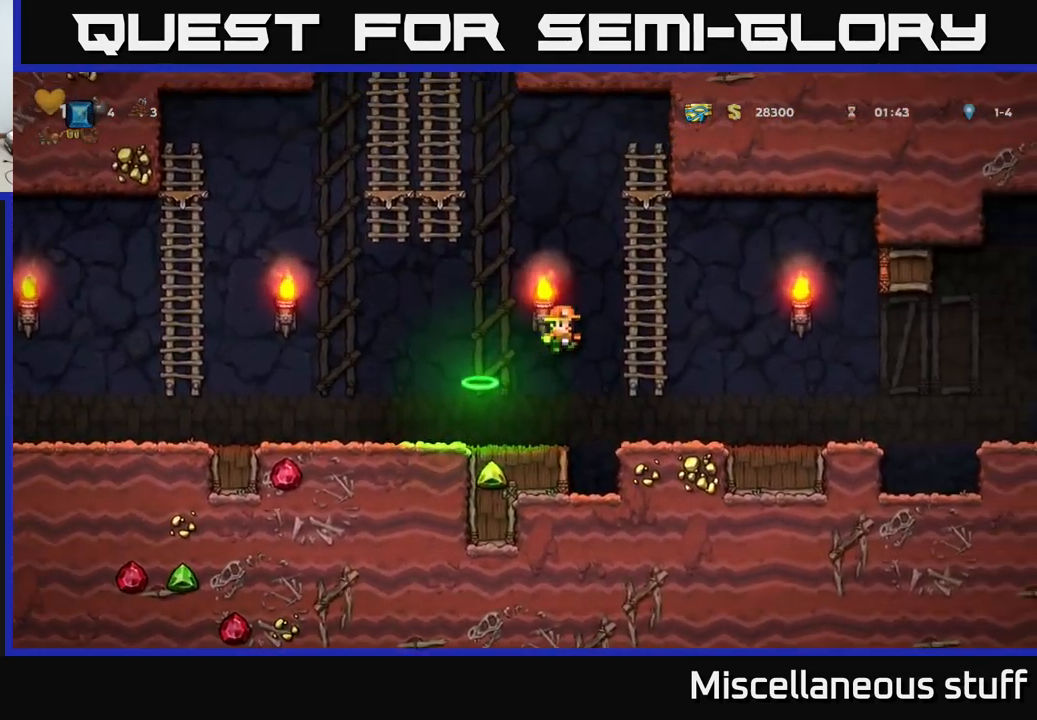
{"buttons": ["A", "DPAD_LEFT"], "events": [[50, "A", "up"], [50, "DPAD_RIGHT", "up"], [50, "DPAD_UP", "down"], [134, "A", "down"], [134, "DPAD_LEFT", "down"], [234, "DPAD_UP", "up"]]}
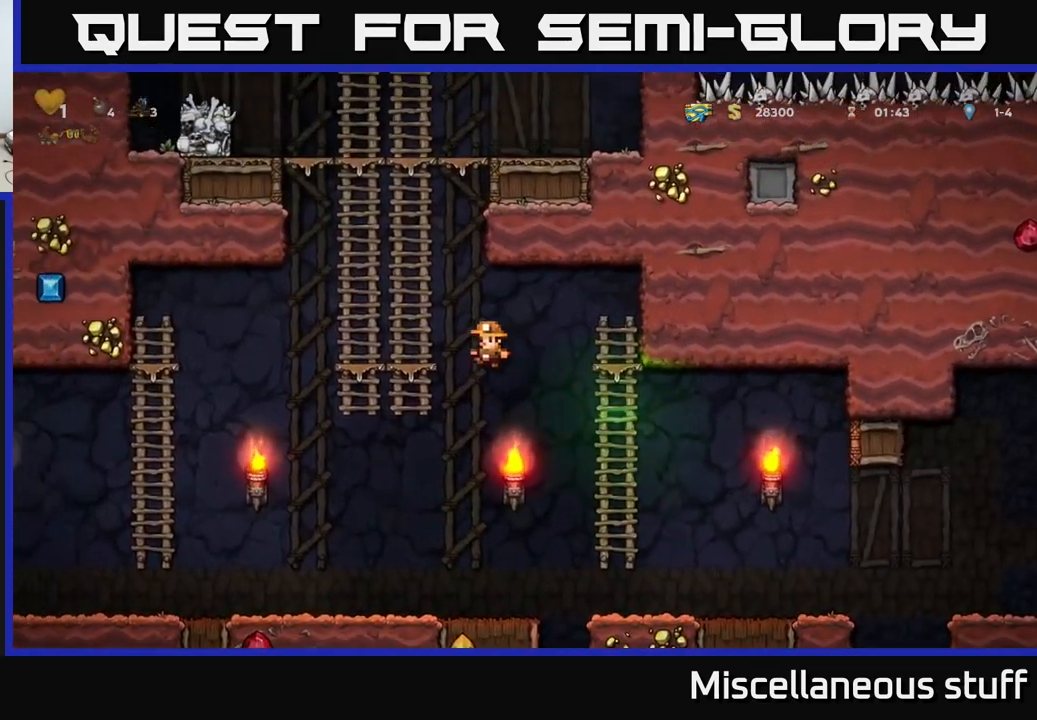
{"buttons": ["DPAD_UP"], "events": [[50, "A", "up"], [67, "DPAD_UP", "down"], [117, "DPAD_LEFT", "up"], [167, "A", "down"], [350, "A", "up"]]}
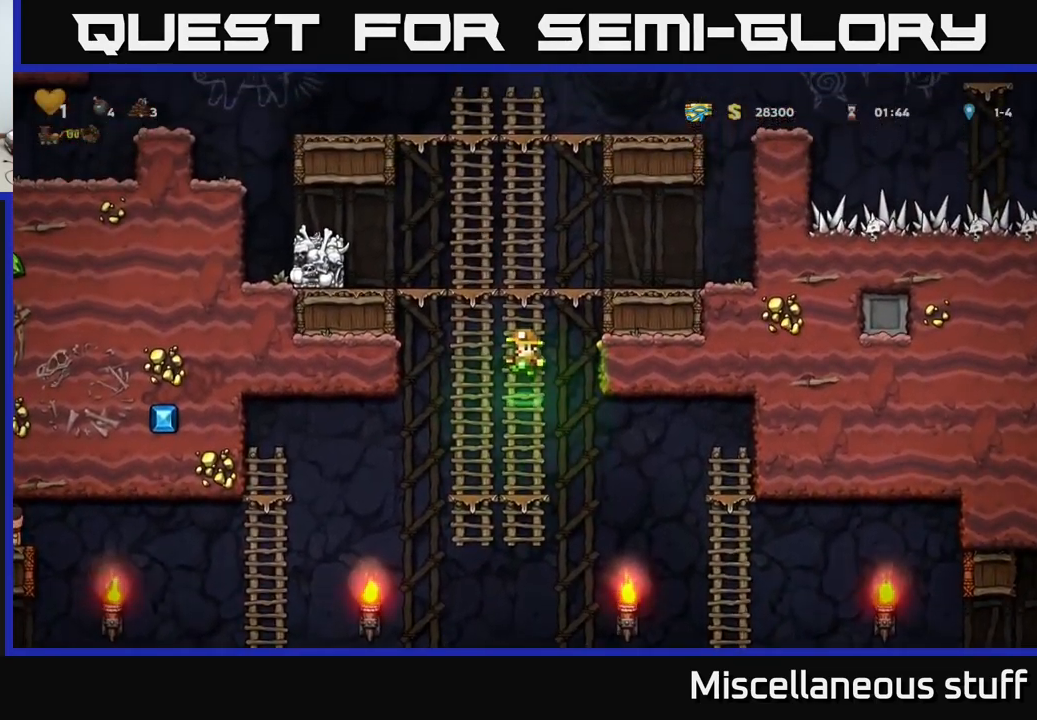
{"buttons": [], "events": [[84, "A", "down"], [117, "DPAD_LEFT", "down"], [150, "DPAD_UP", "up"], [184, "X", "down"], [267, "A", "up"], [300, "X", "up"], [400, "DPAD_LEFT", "up"]]}
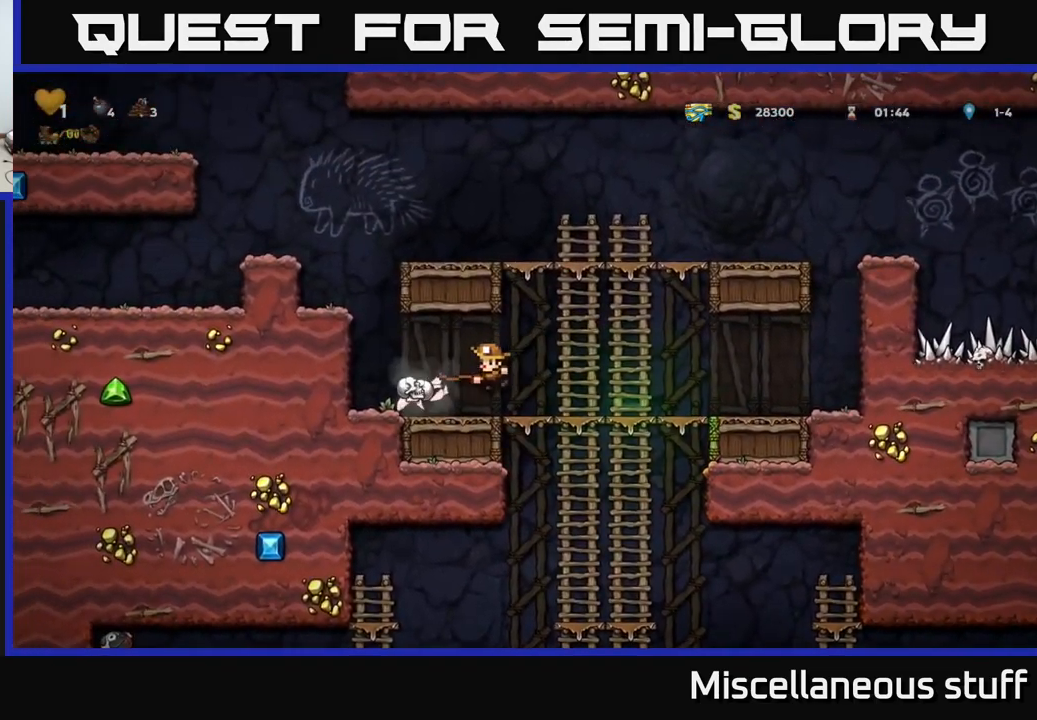
{"buttons": ["DPAD_LEFT"], "events": [[267, "DPAD_LEFT", "down"]]}
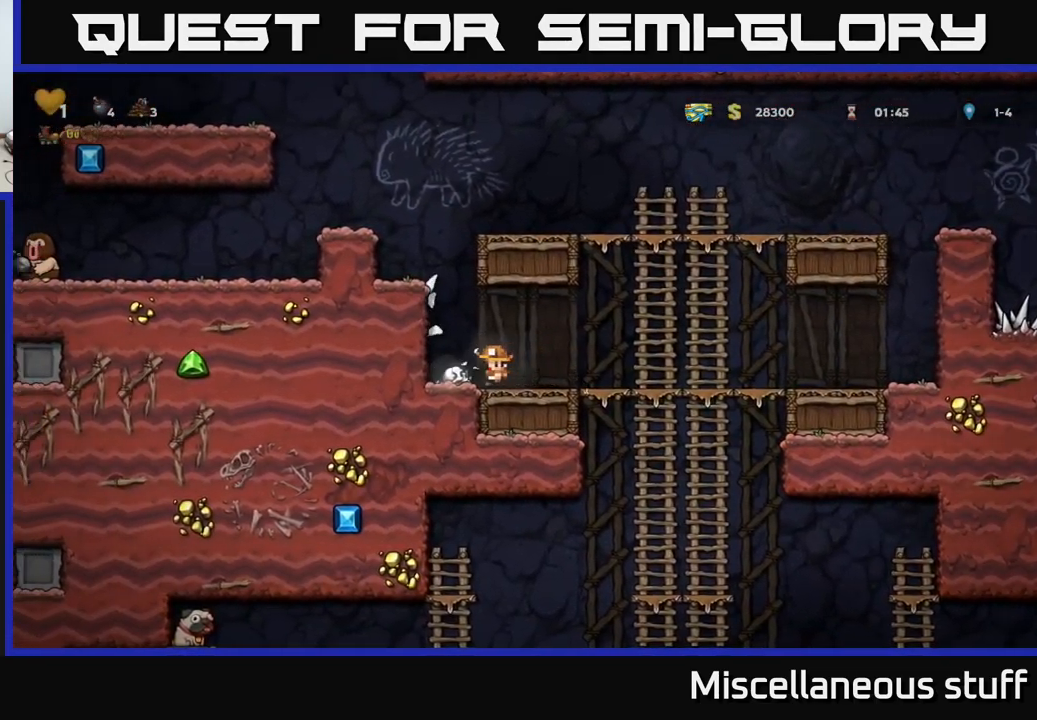
{"buttons": ["DPAD_RIGHT"], "events": [[34, "DPAD_DOWN", "down"], [50, "DPAD_LEFT", "up"], [84, "DPAD_RIGHT", "down"], [84, "X", "down"], [117, "DPAD_DOWN", "up"], [167, "X", "up"]]}
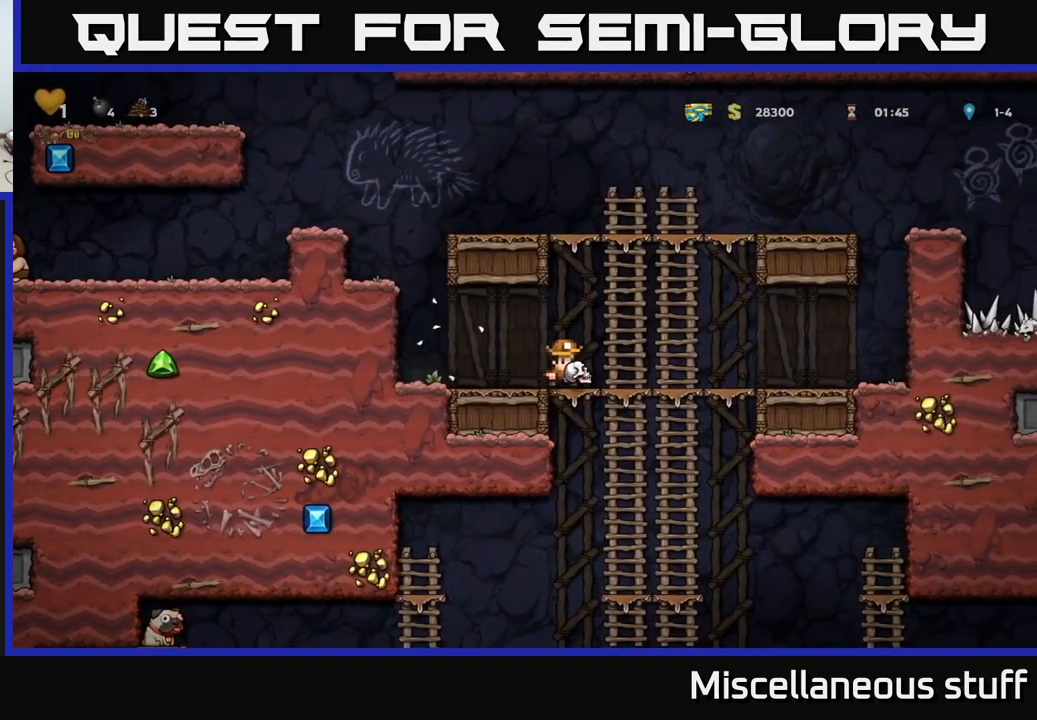
{"buttons": ["DPAD_DOWN"], "events": [[84, "DPAD_DOWN", "down"], [100, "DPAD_RIGHT", "up"], [150, "A", "down"], [250, "DPAD_DOWN", "up"], [266, "A", "up"], [500, "DPAD_DOWN", "down"]]}
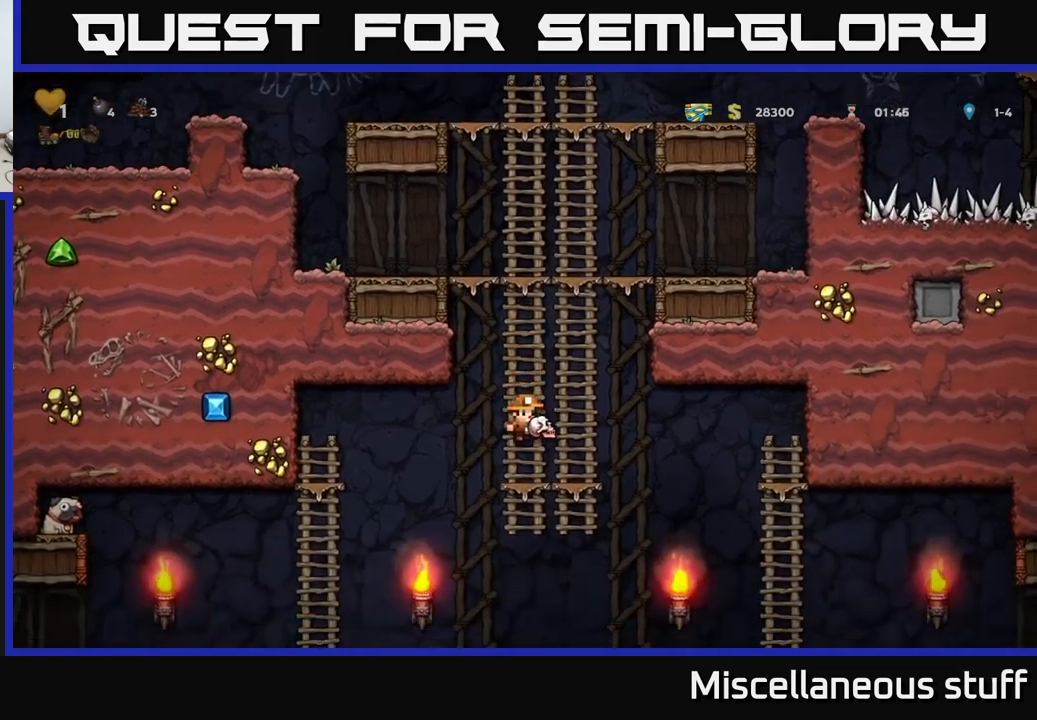
{"buttons": ["DPAD_LEFT"], "events": [[83, "A", "down"], [166, "DPAD_DOWN", "up"], [183, "DPAD_LEFT", "down"], [216, "A", "up"]]}
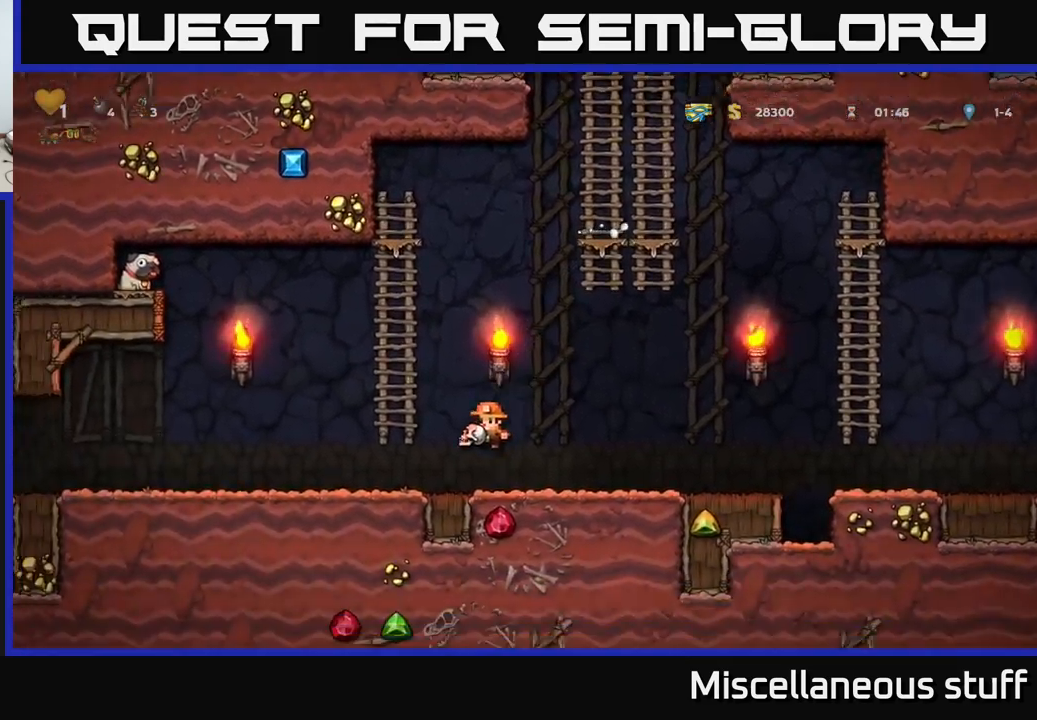
{"buttons": ["DPAD_LEFT"], "events": []}
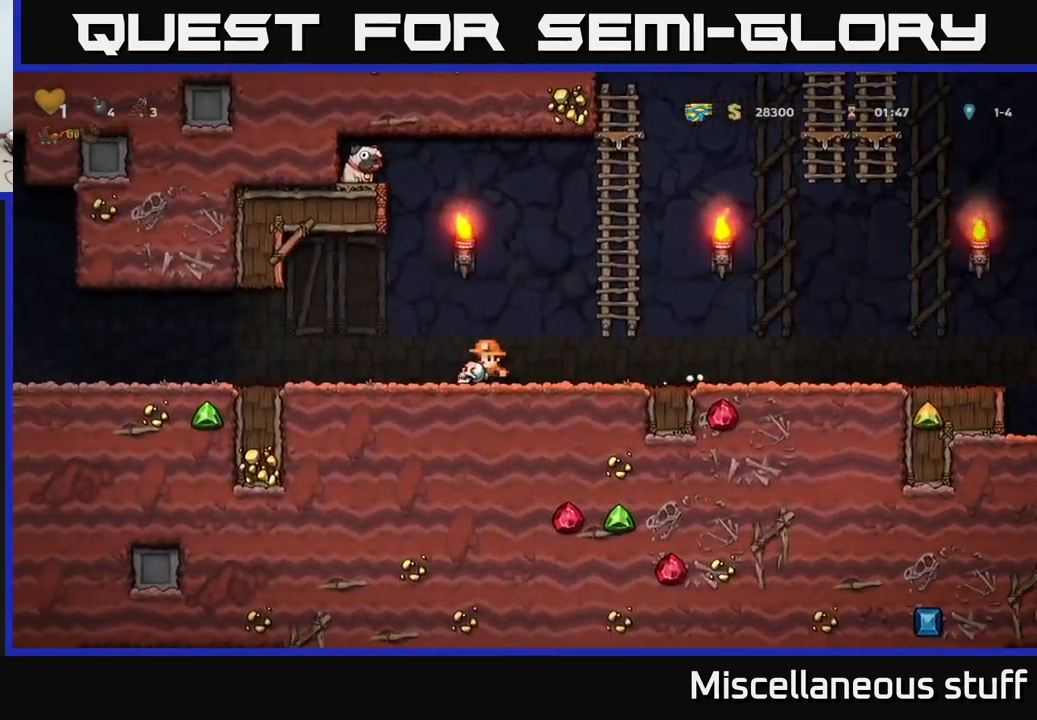
{"buttons": [], "events": [[500, "DPAD_LEFT", "up"]]}
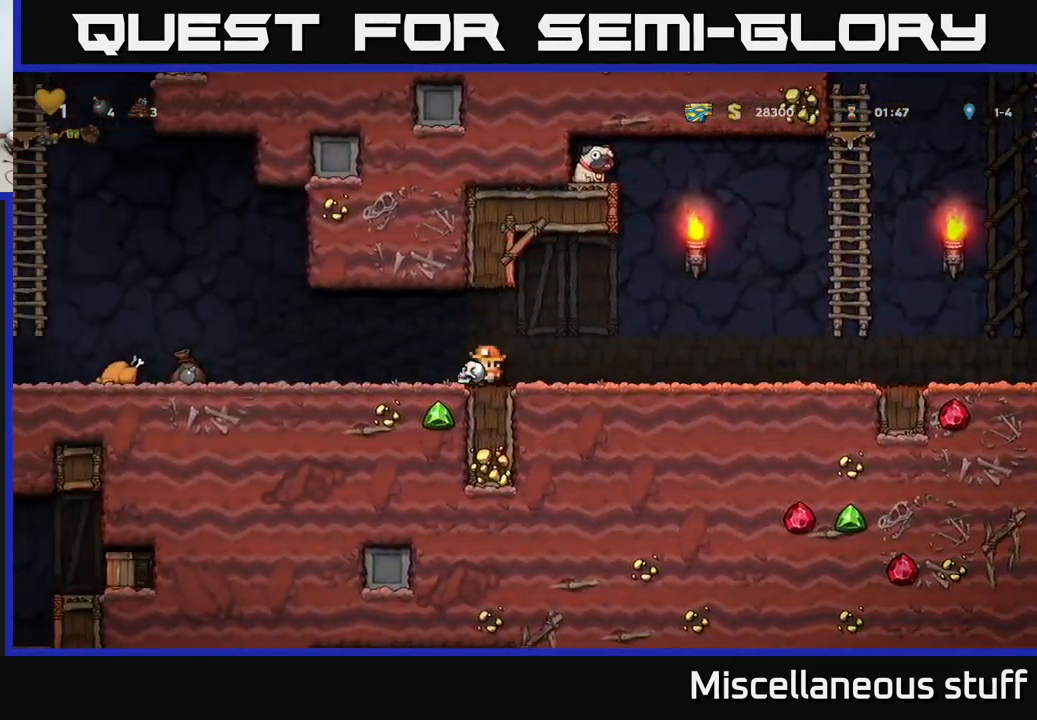
{"buttons": ["DPAD_LEFT"], "events": [[166, "DPAD_LEFT", "down"]]}
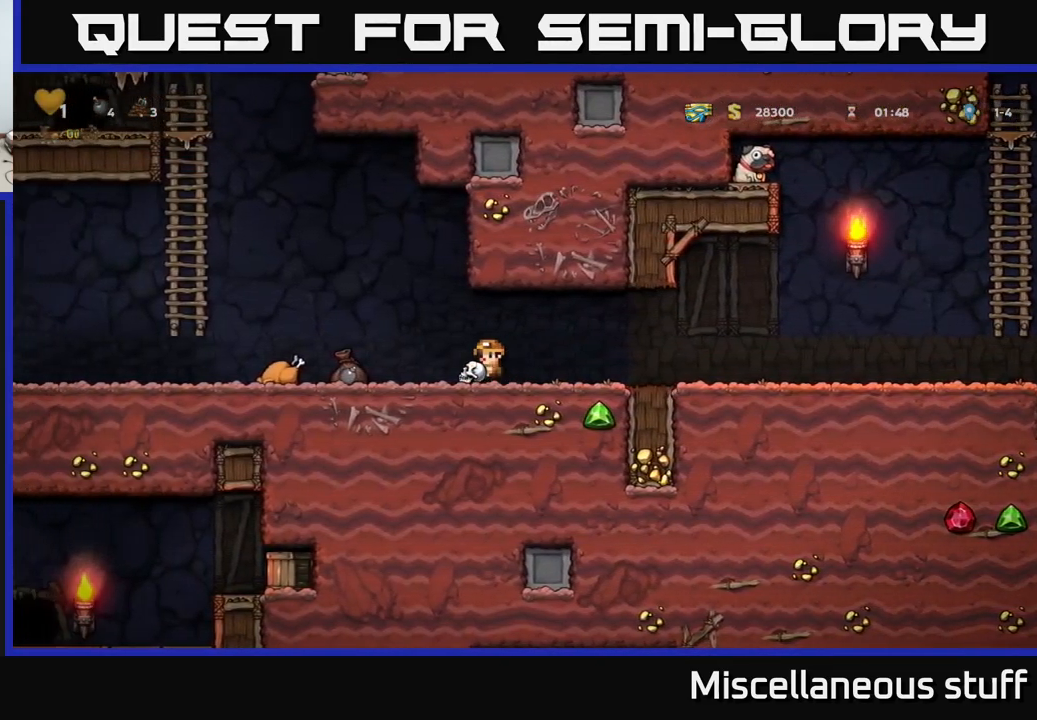
{"buttons": ["X", "DPAD_RIGHT"], "events": [[466, "DPAD_LEFT", "up"], [483, "DPAD_RIGHT", "down"], [483, "X", "down"]]}
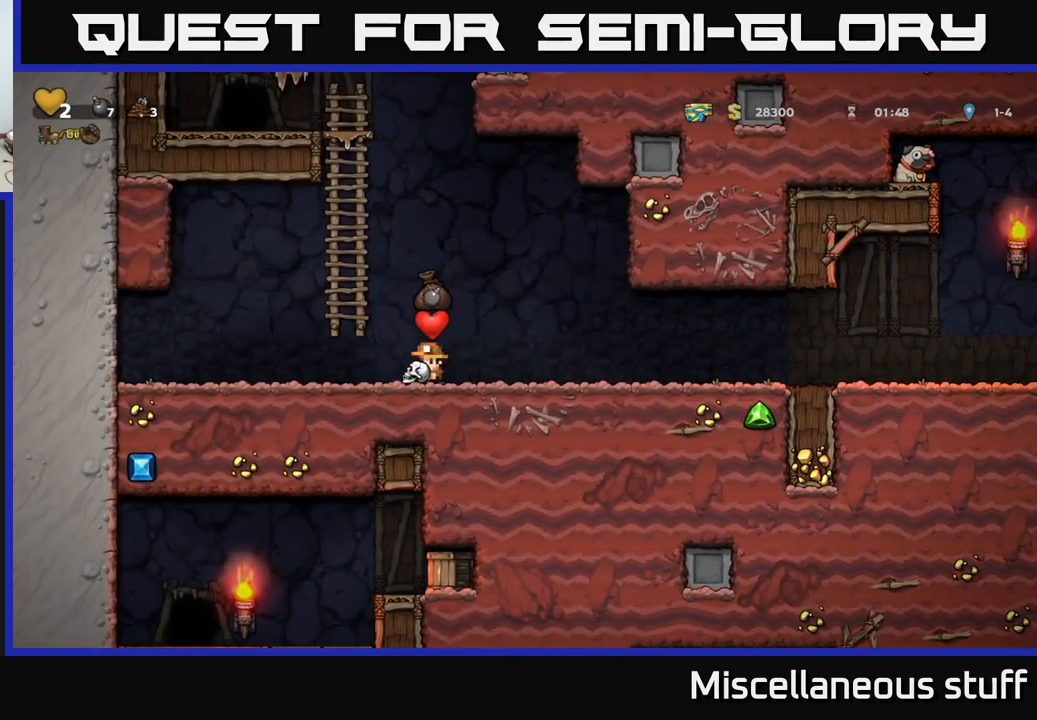
{"buttons": ["DPAD_RIGHT"], "events": [[50, "X", "up"]]}
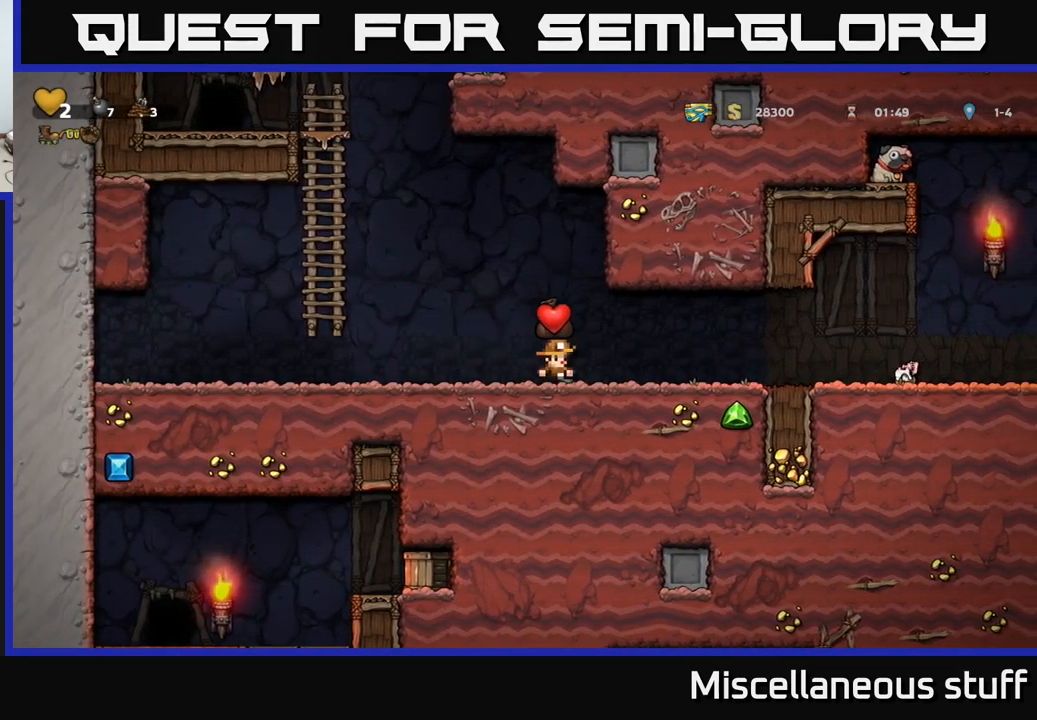
{"buttons": ["DPAD_LEFT"], "events": [[150, "DPAD_RIGHT", "up"], [233, "DPAD_LEFT", "down"]]}
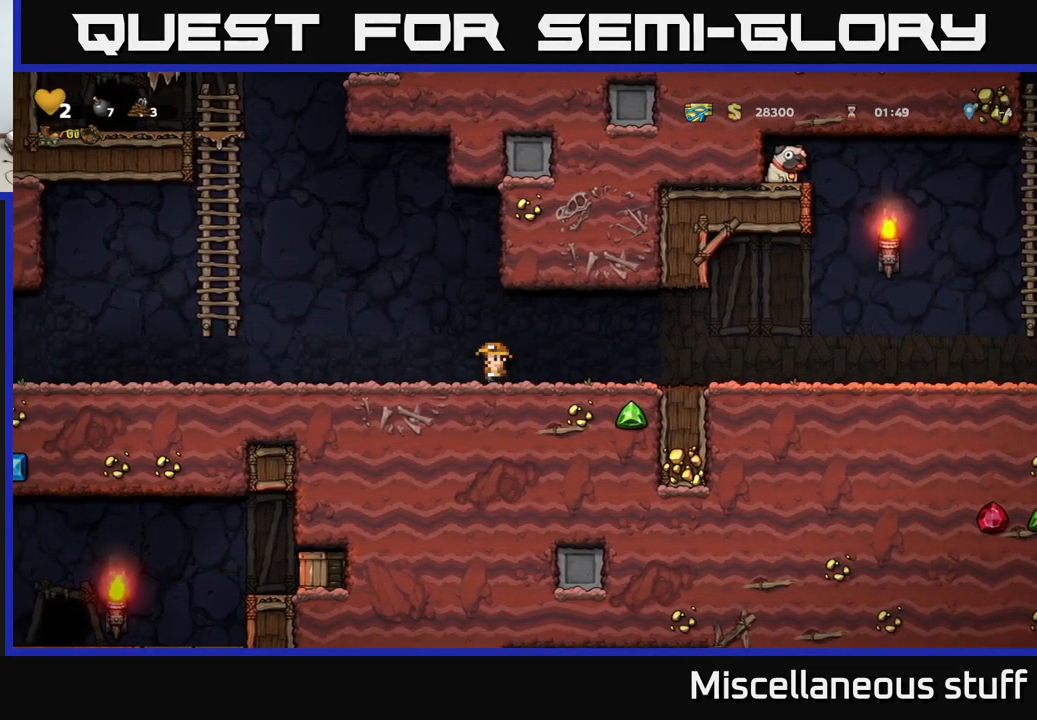
{"buttons": [], "events": [[166, "DPAD_LEFT", "up"]]}
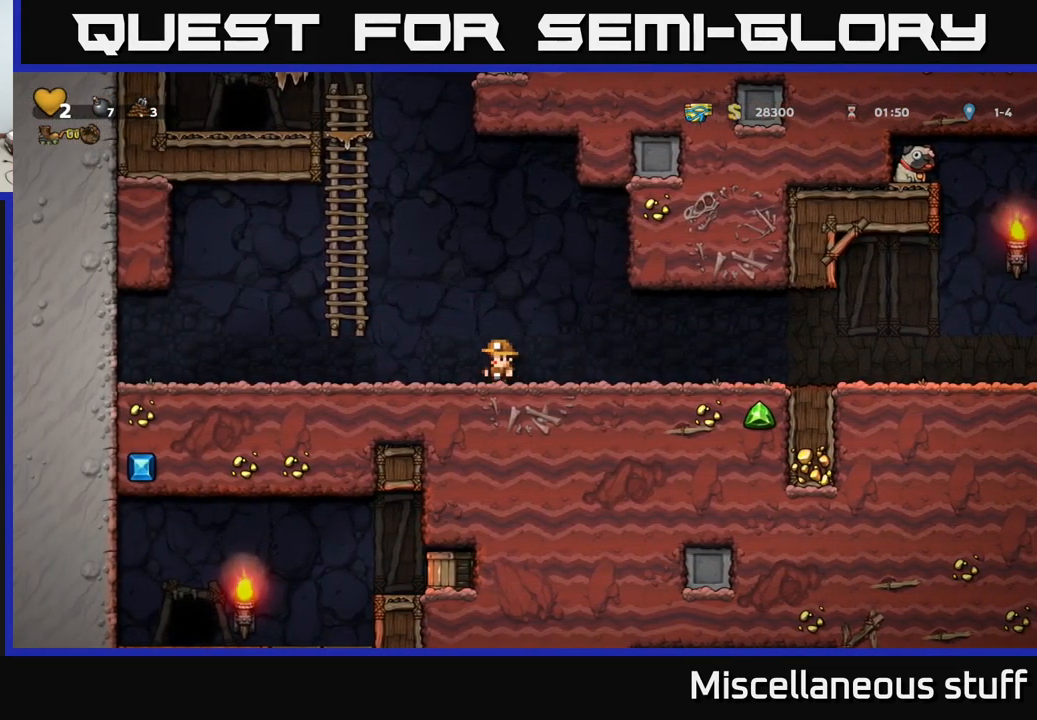
{"buttons": ["DPAD_LEFT"], "events": [[400, "DPAD_LEFT", "down"]]}
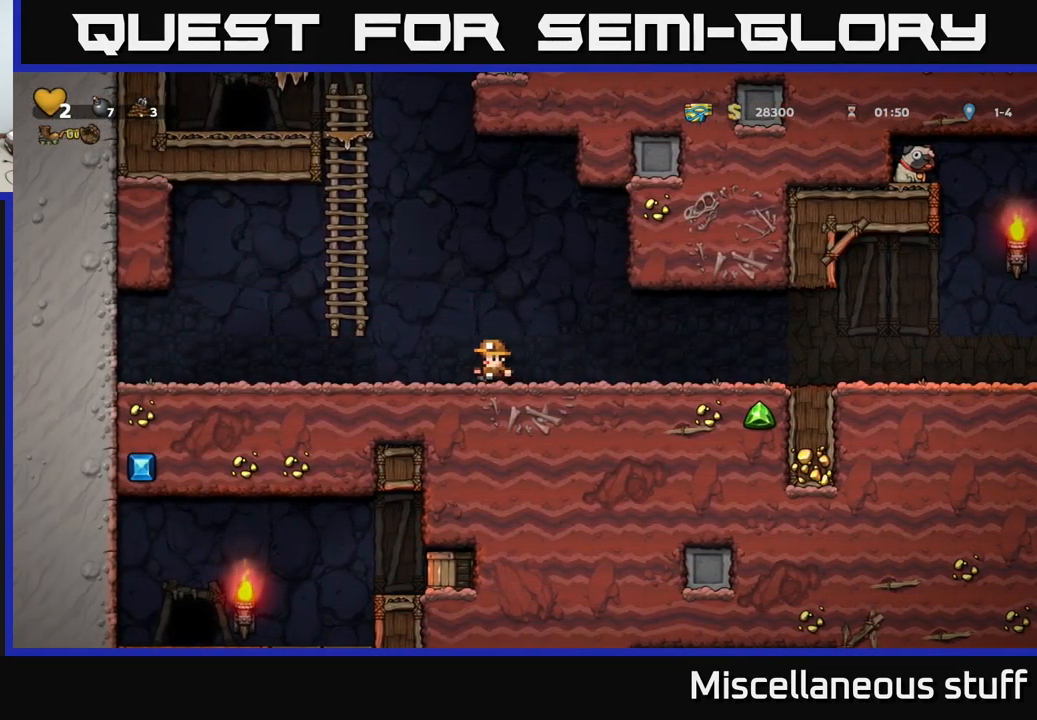
{"buttons": [], "events": [[83, "DPAD_LEFT", "up"], [266, "DPAD_DOWN", "down"], [383, "L1", "down"], [467, "L1", "up"], [500, "DPAD_DOWN", "up"]]}
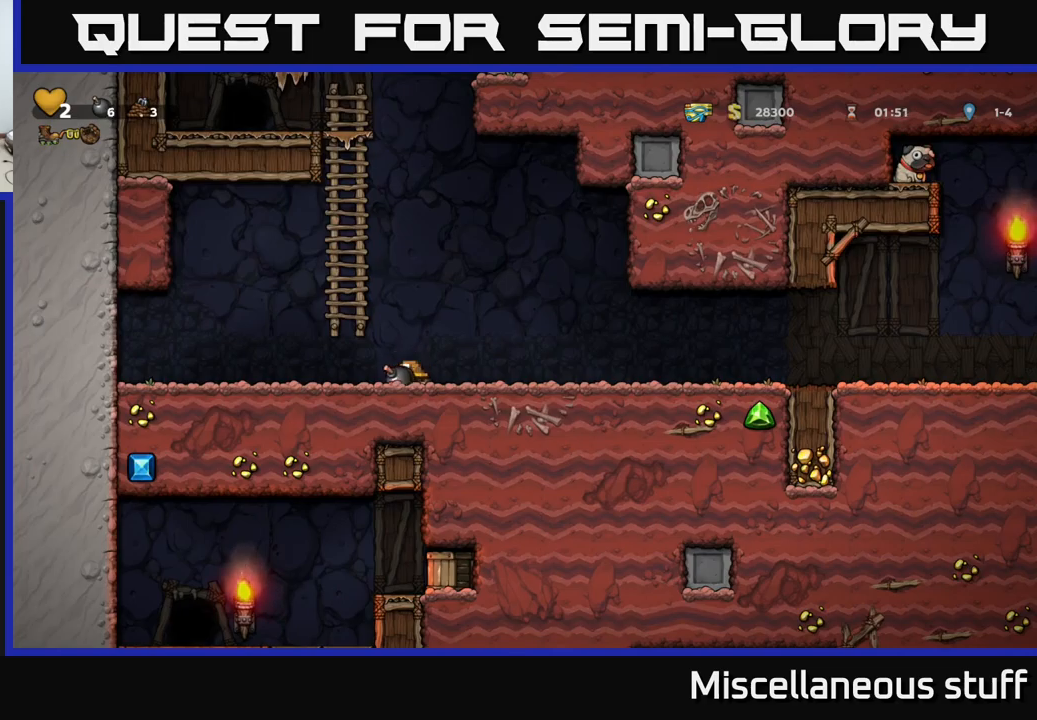
{"buttons": ["DPAD_RIGHT"], "events": [[83, "DPAD_RIGHT", "down"]]}